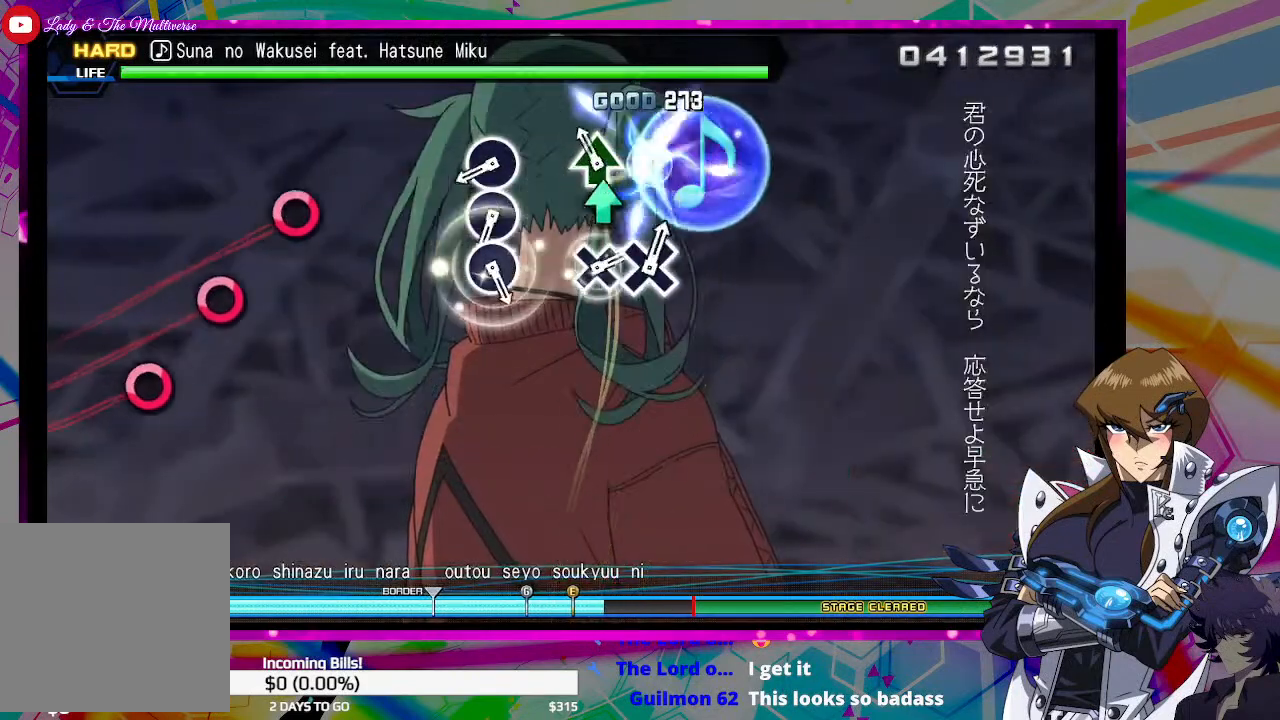
Gameplay with a controller (PlayStation layout); each line is a JSON object with the inputs held at the frame after it. "events" lists button and stick changes between this image and that frame as [ms after this image, input, new state], when the widget could be followed in between.
{"buttons": ["DPAD_UP", "DPAD_LEFT"], "left_stick": "center", "right_stick": "center", "events": [[100, "TRIANGLE", "up"], [367, "CIRCLE", "down"], [433, "CIRCLE", "up"]]}
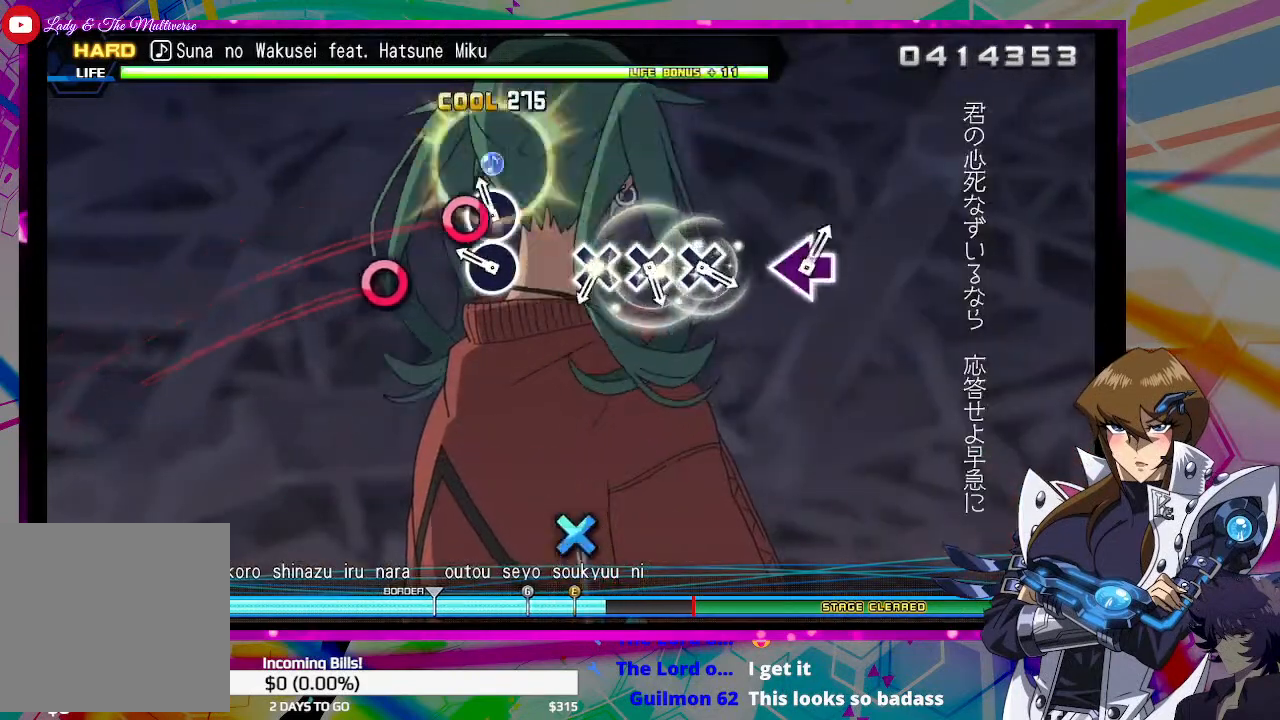
{"buttons": ["CROSS"], "left_stick": "center", "right_stick": "center", "events": [[33, "CIRCLE", "down"], [100, "CIRCLE", "up"], [167, "CIRCLE", "down"], [267, "CIRCLE", "up"], [267, "DPAD_LEFT", "up"], [267, "DPAD_UP", "up"], [500, "CROSS", "down"]]}
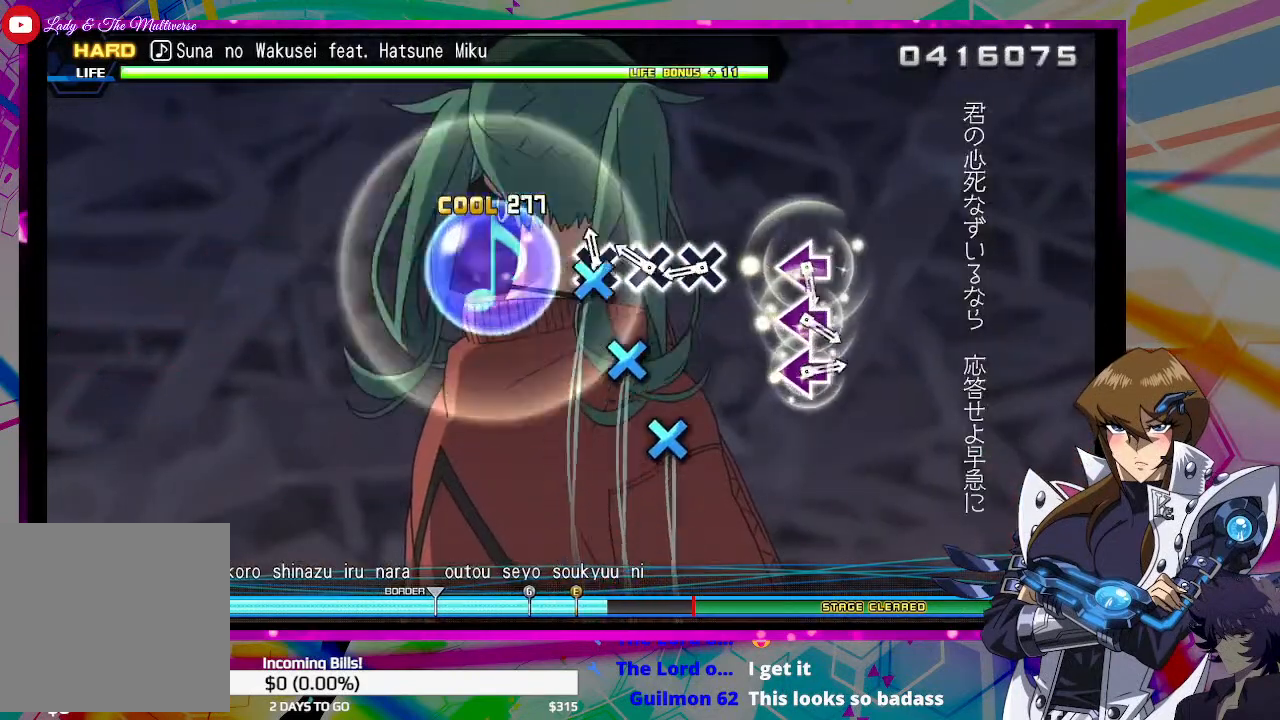
{"buttons": [], "left_stick": "center", "right_stick": "center", "events": [[100, "CROSS", "up"], [167, "CROSS", "down"], [233, "CROSS", "up"], [300, "CROSS", "down"], [400, "CROSS", "up"]]}
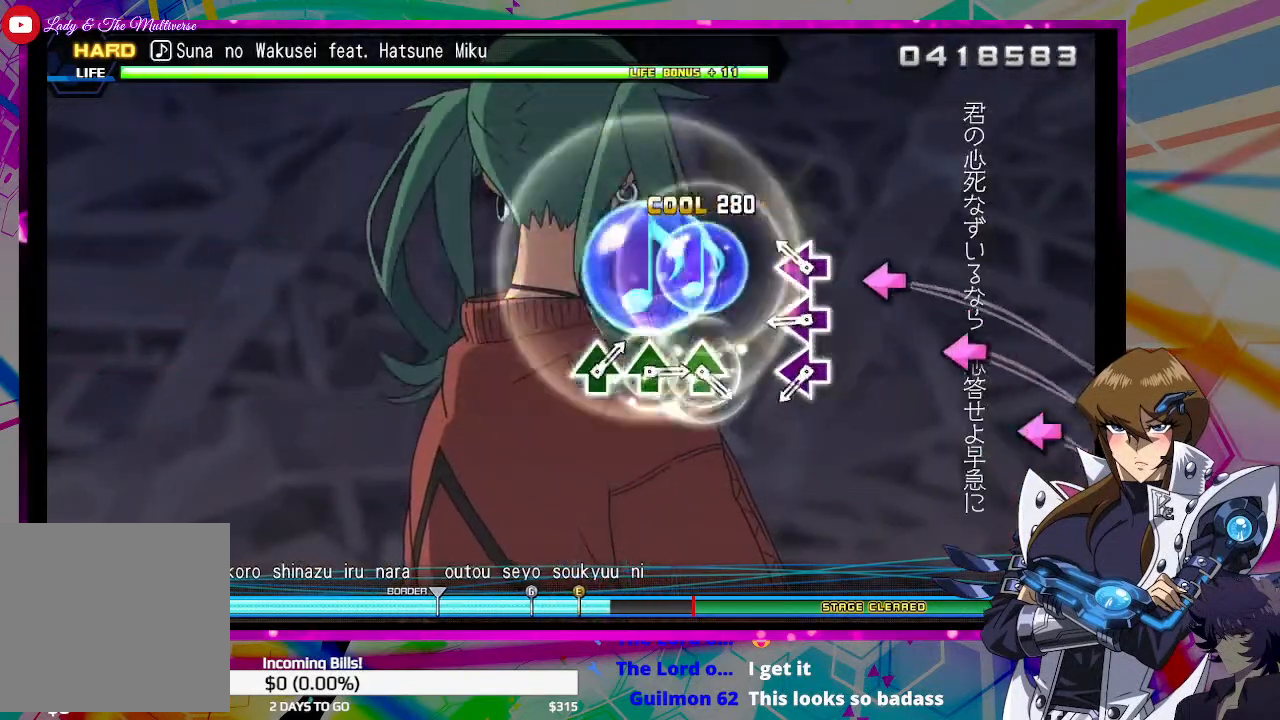
{"buttons": ["SQUARE"], "left_stick": "center", "right_stick": "center", "events": [[133, "SQUARE", "down"], [200, "SQUARE", "up"], [300, "SQUARE", "down"], [367, "SQUARE", "up"], [433, "SQUARE", "down"]]}
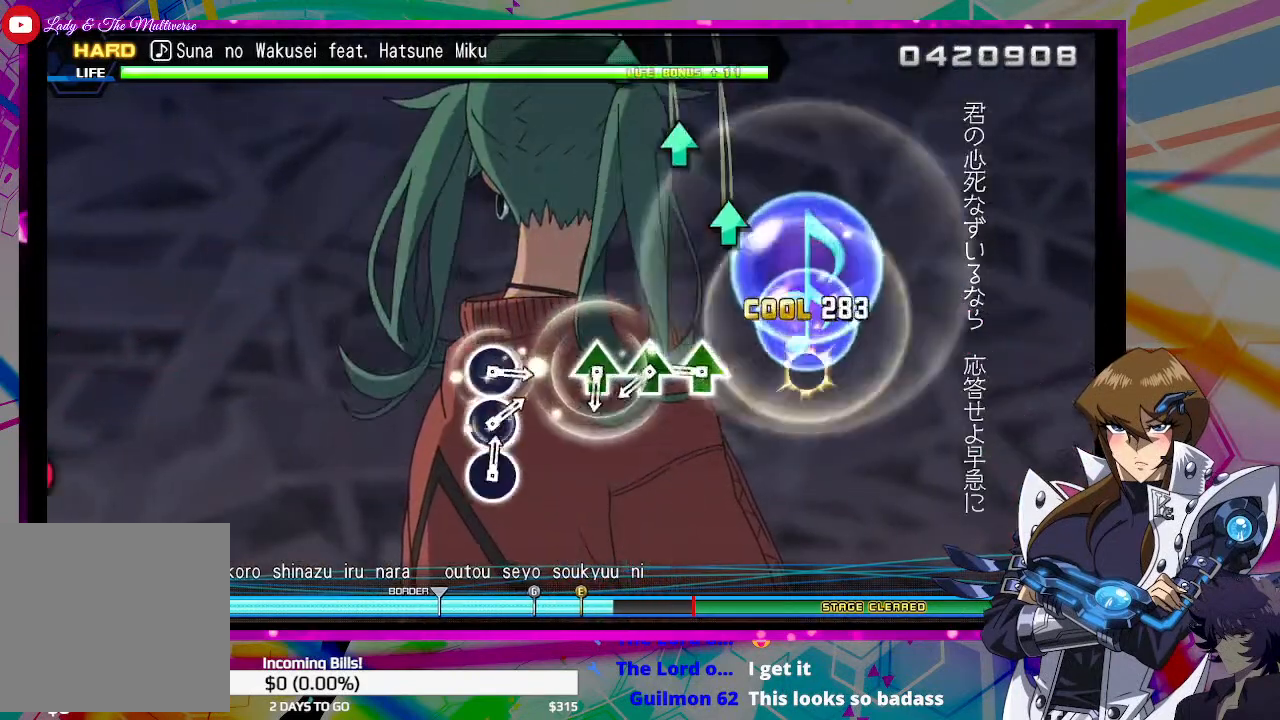
{"buttons": [], "left_stick": "center", "right_stick": "center", "events": [[33, "SQUARE", "up"], [200, "TRIANGLE", "down"], [300, "TRIANGLE", "up"], [400, "TRIANGLE", "down"], [500, "TRIANGLE", "up"]]}
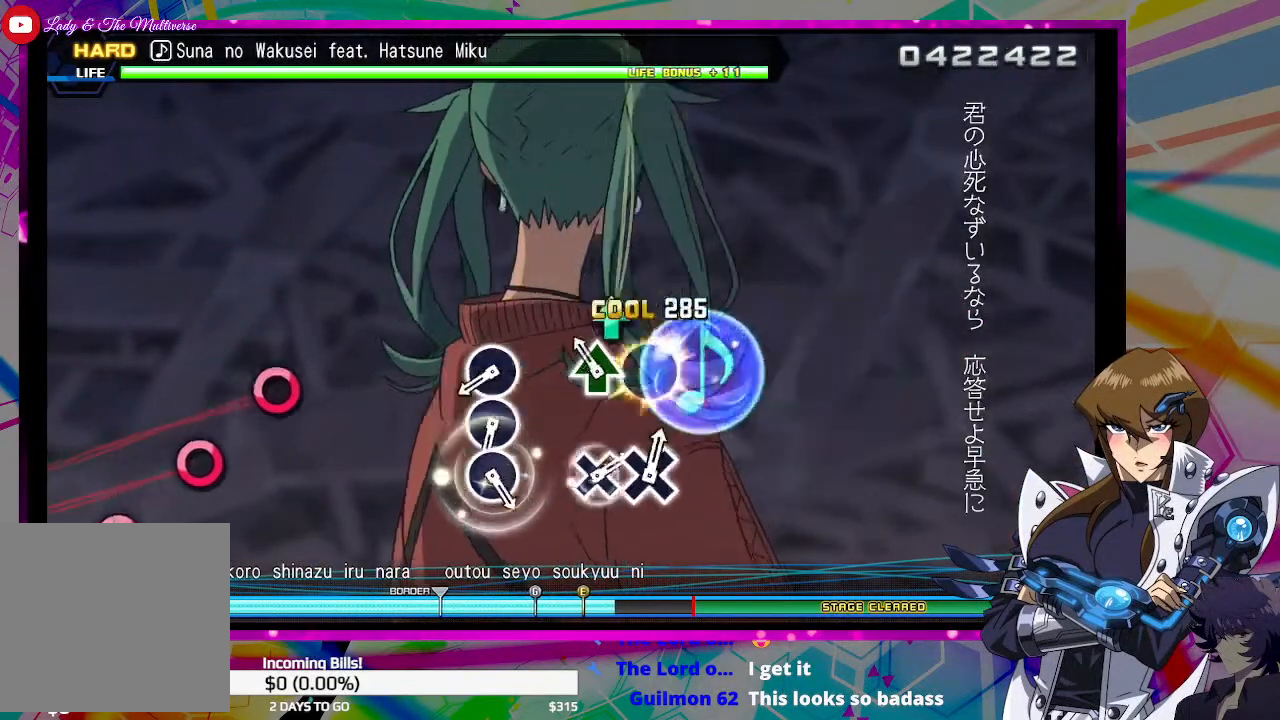
{"buttons": [], "left_stick": "center", "right_stick": "center", "events": [[33, "TRIANGLE", "down"], [133, "TRIANGLE", "up"], [400, "CIRCLE", "down"], [500, "CIRCLE", "up"]]}
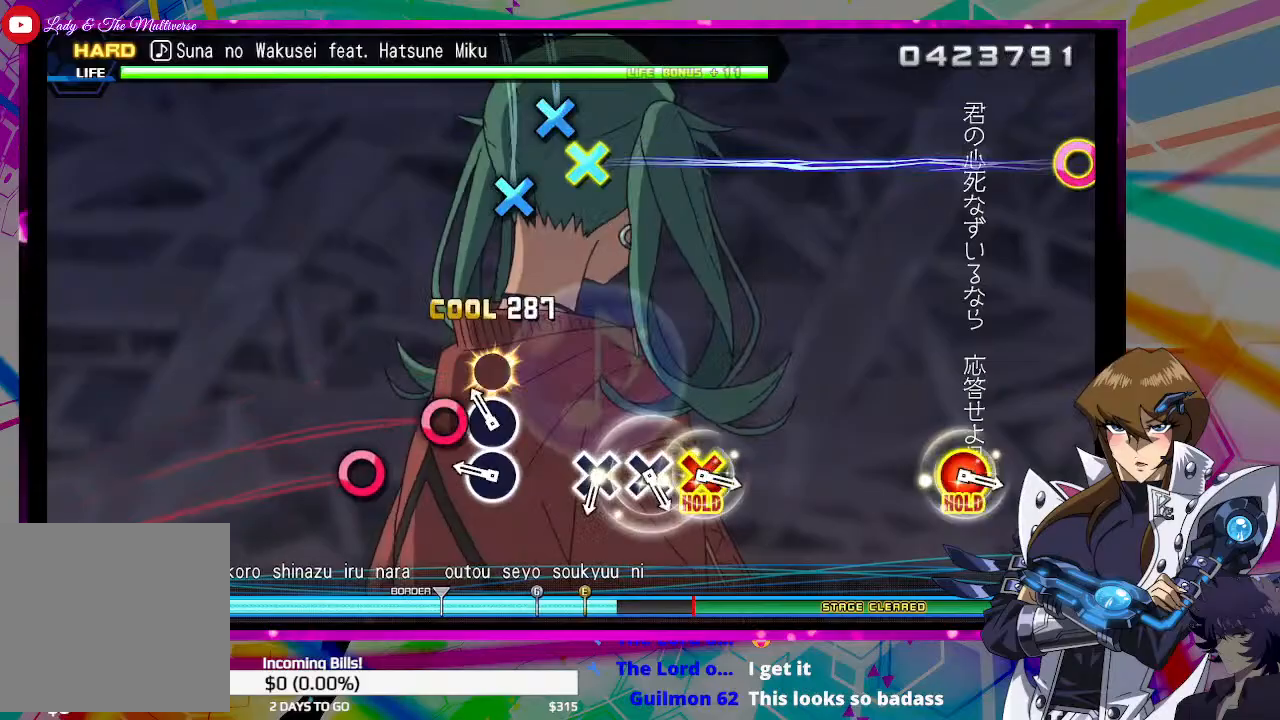
{"buttons": ["CROSS"], "left_stick": "center", "right_stick": "center", "events": [[67, "CIRCLE", "down"], [133, "CIRCLE", "up"], [233, "CIRCLE", "down"], [300, "CIRCLE", "up"], [500, "CROSS", "down"]]}
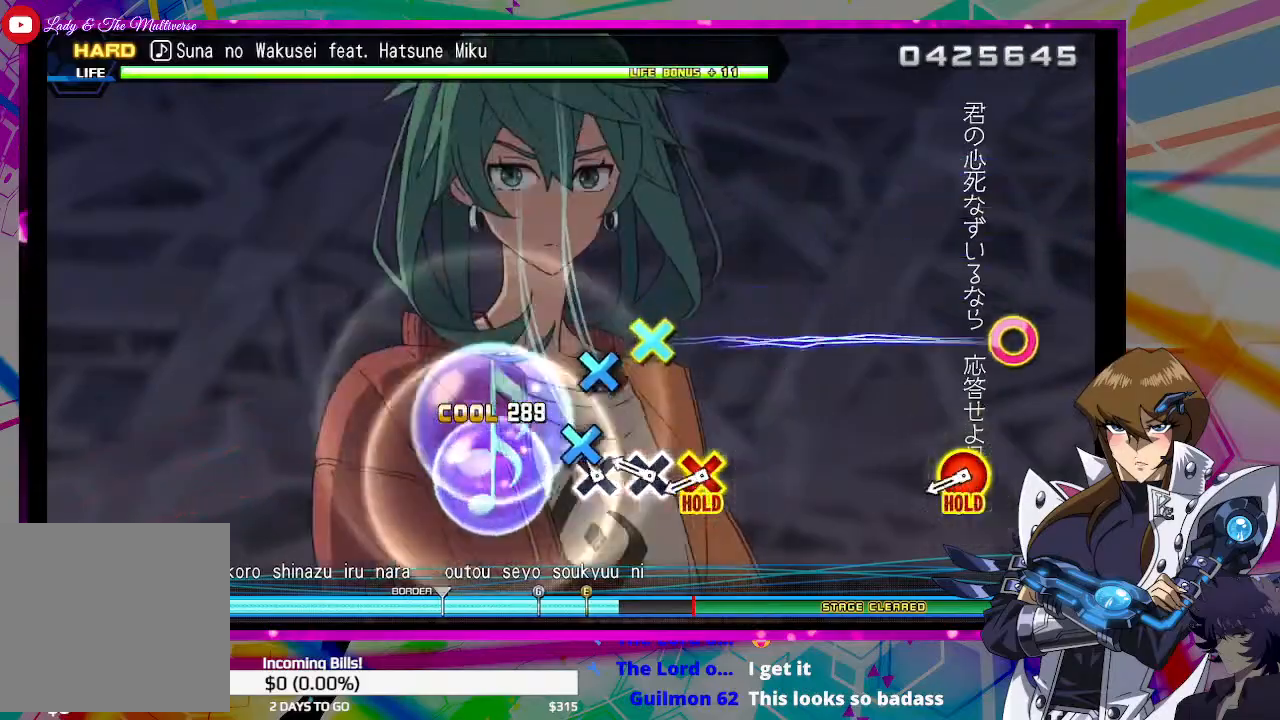
{"buttons": ["CIRCLE", "DPAD_DOWN"], "left_stick": "center", "right_stick": "center", "events": [[100, "CROSS", "up"], [167, "CROSS", "down"], [233, "CROSS", "up"], [333, "CIRCLE", "down"], [333, "DPAD_DOWN", "down"]]}
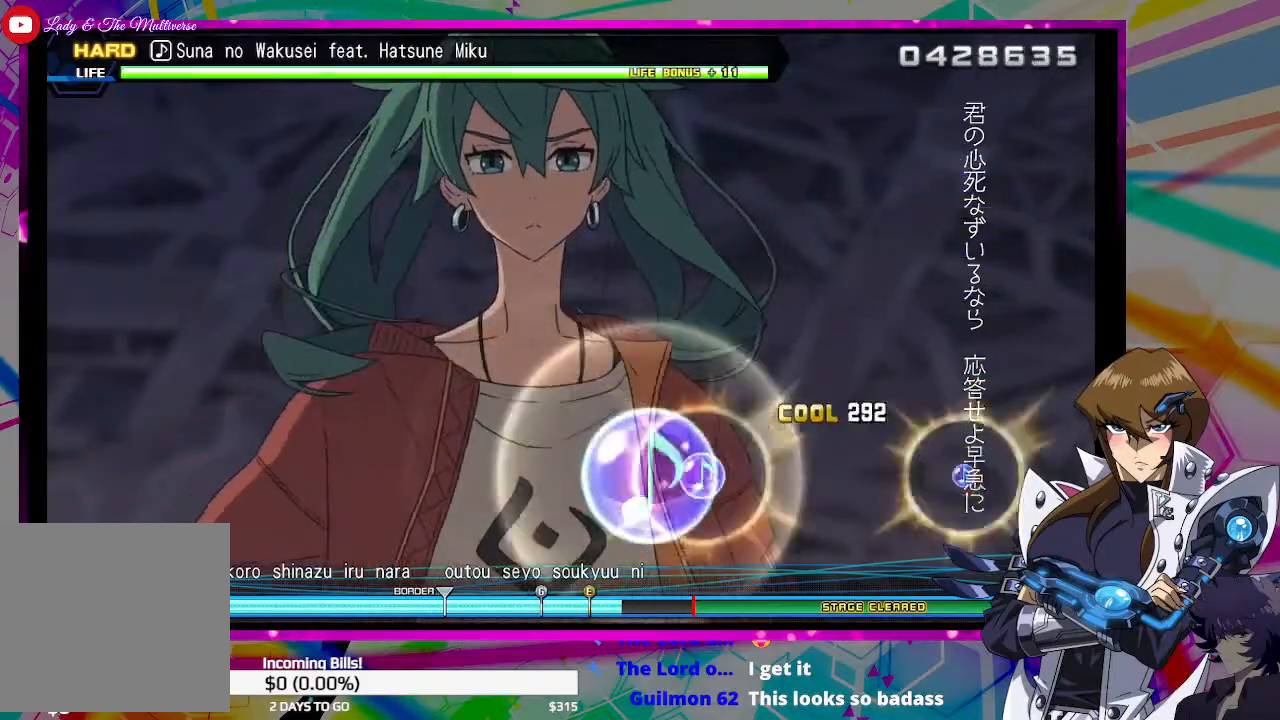
{"buttons": ["CIRCLE", "DPAD_DOWN"], "left_stick": "center", "right_stick": "center", "events": []}
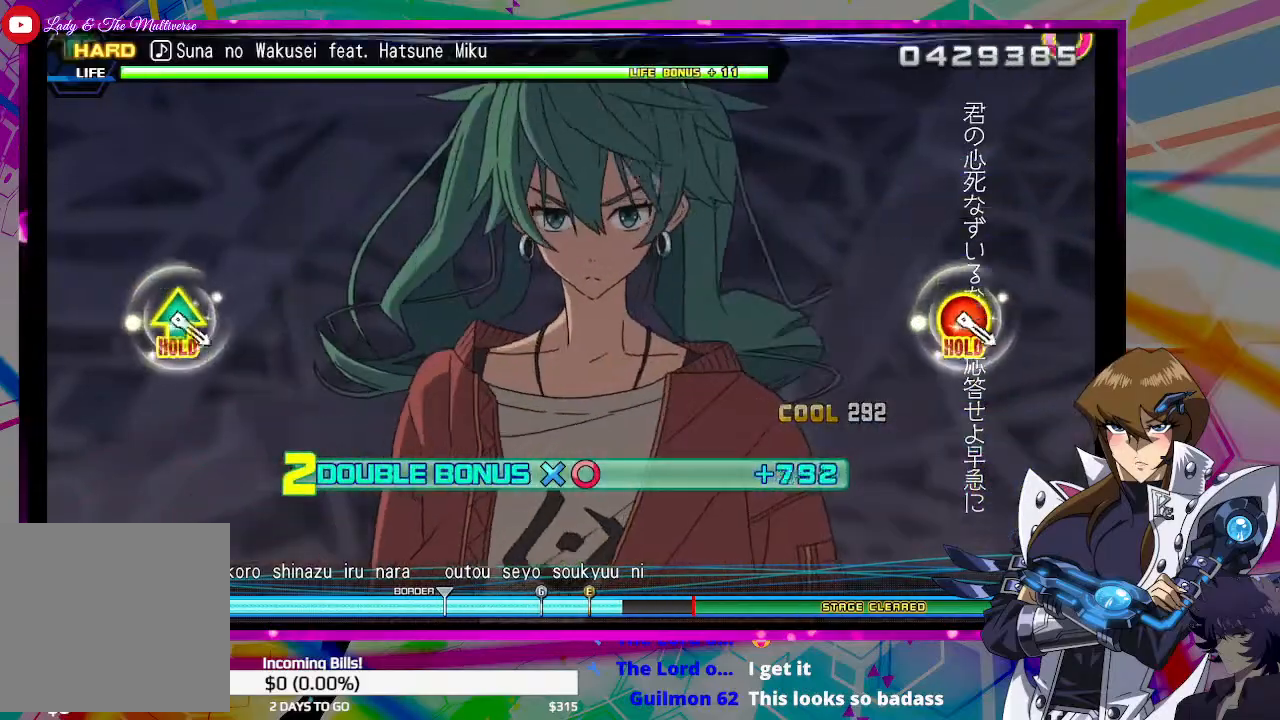
{"buttons": [], "left_stick": "center", "right_stick": "center", "events": [[300, "CIRCLE", "up"], [300, "DPAD_DOWN", "up"]]}
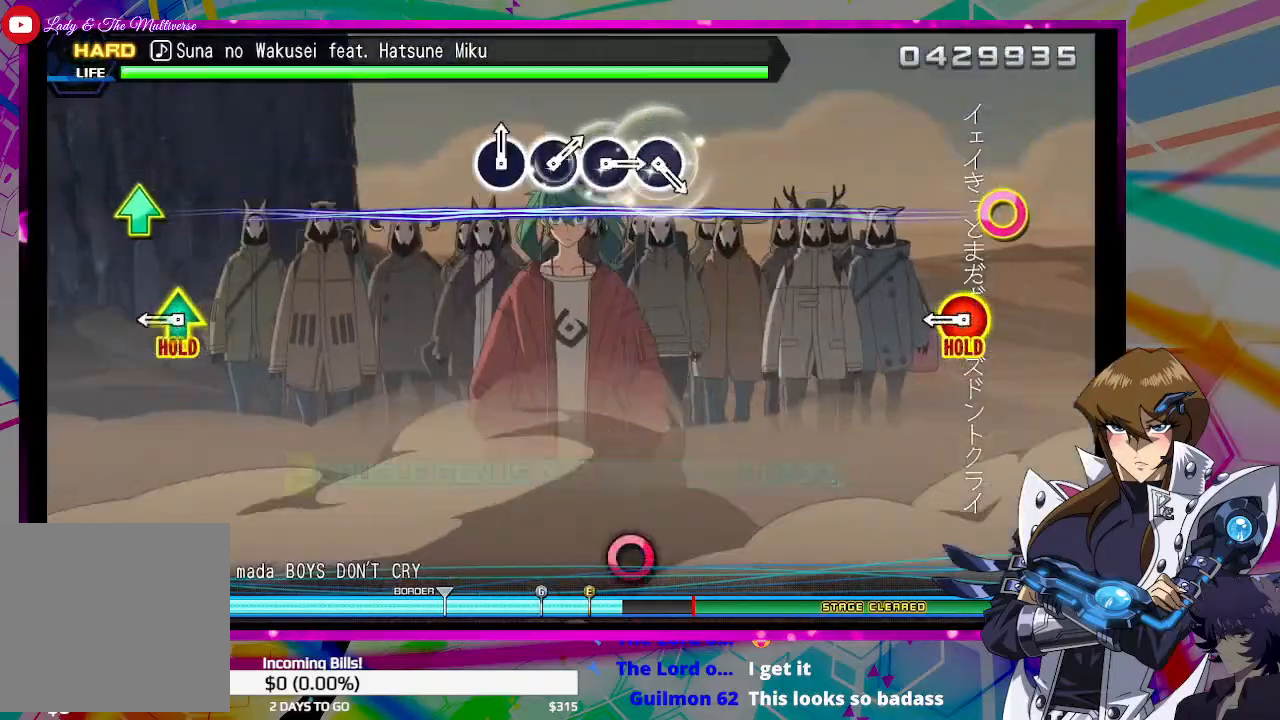
{"buttons": ["DPAD_UP"], "left_stick": "center", "right_stick": "center", "events": [[267, "CIRCLE", "down"], [267, "DPAD_UP", "down"], [500, "CIRCLE", "up"]]}
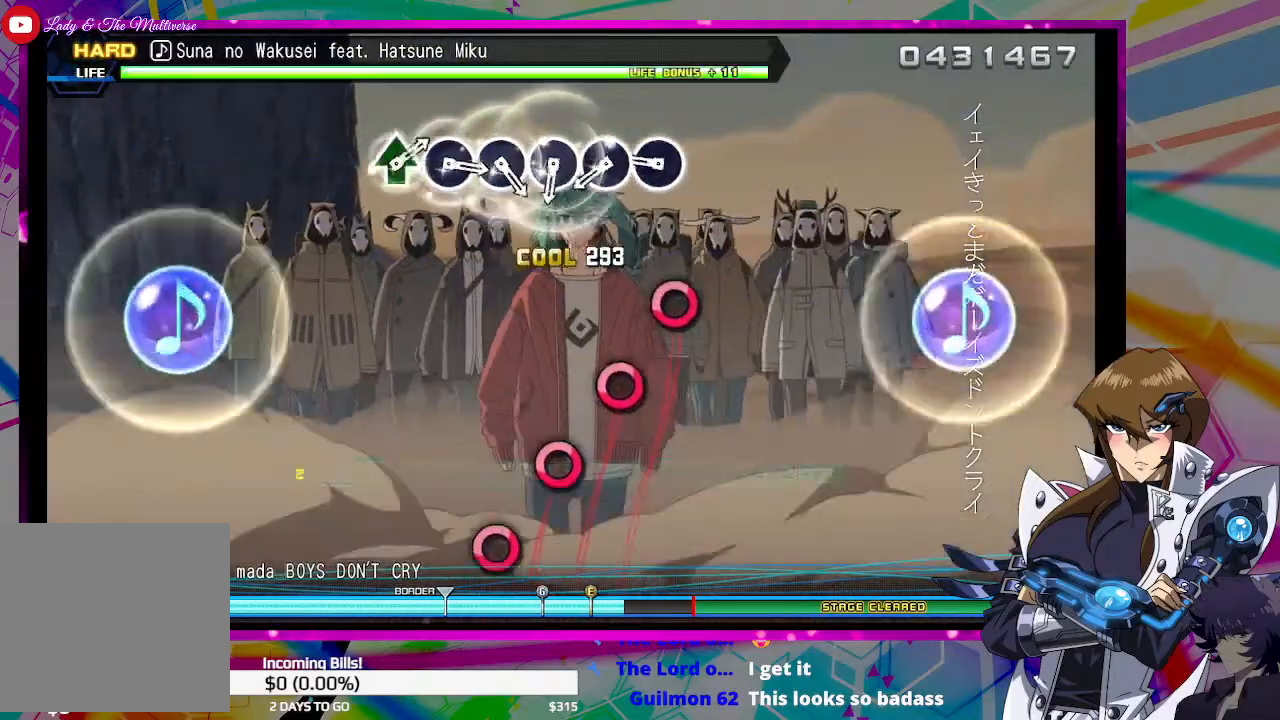
{"buttons": [], "left_stick": "center", "right_stick": "center", "events": [[33, "DPAD_UP", "up"], [267, "CIRCLE", "down"], [333, "CIRCLE", "up"], [400, "CIRCLE", "down"], [500, "CIRCLE", "up"]]}
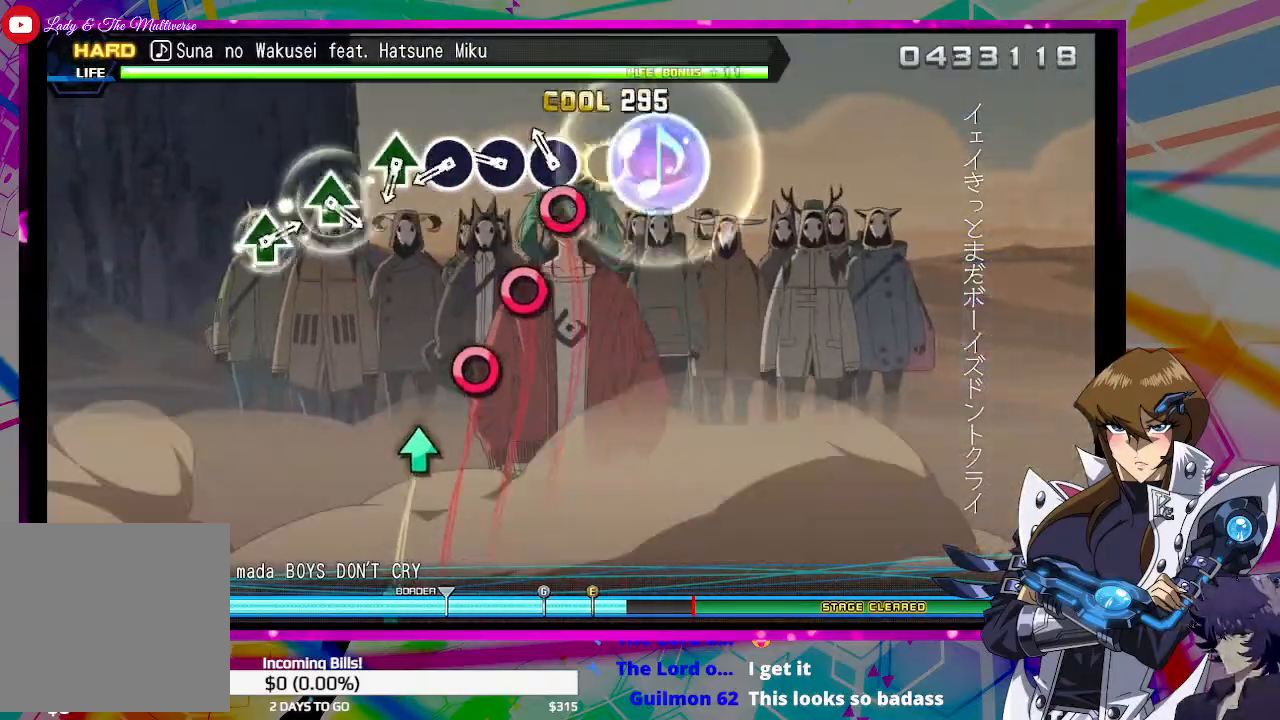
{"buttons": ["TRIANGLE"], "left_stick": "center", "right_stick": "center", "events": [[67, "CIRCLE", "down"], [133, "CIRCLE", "up"], [200, "CIRCLE", "down"], [300, "CIRCLE", "up"], [333, "CIRCLE", "down"], [433, "CIRCLE", "up"], [500, "TRIANGLE", "down"]]}
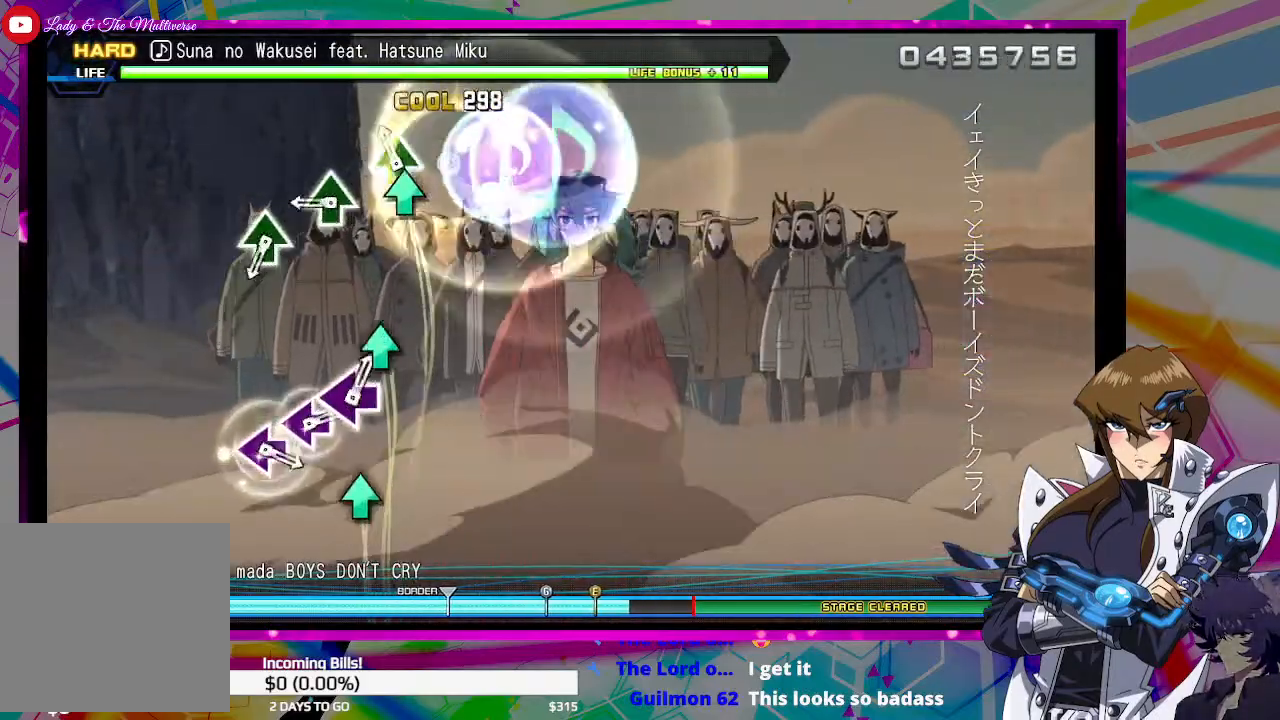
{"buttons": ["TRIANGLE"], "left_stick": "center", "right_stick": "center", "events": [[100, "TRIANGLE", "up"], [267, "TRIANGLE", "down"], [367, "TRIANGLE", "up"], [500, "TRIANGLE", "down"]]}
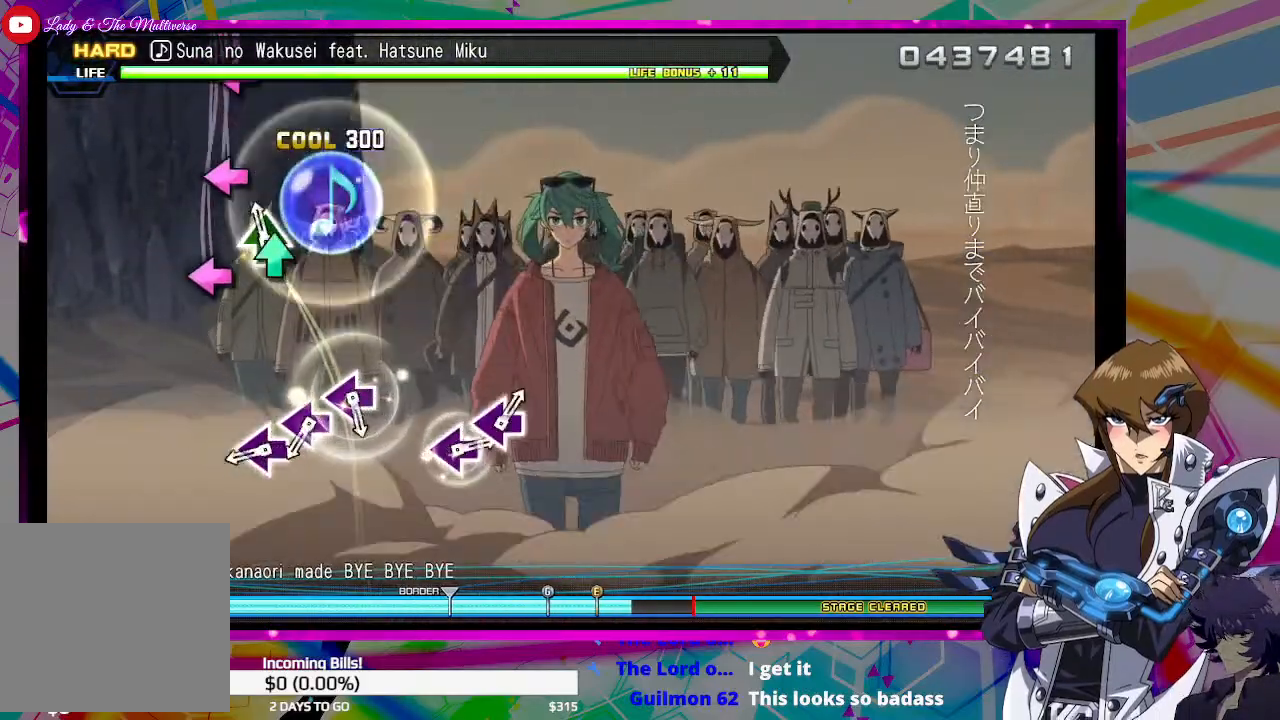
{"buttons": ["SQUARE"], "left_stick": "center", "right_stick": "center", "events": [[67, "TRIANGLE", "up"], [300, "SQUARE", "down"], [333, "SQUARE", "up"], [467, "SQUARE", "down"]]}
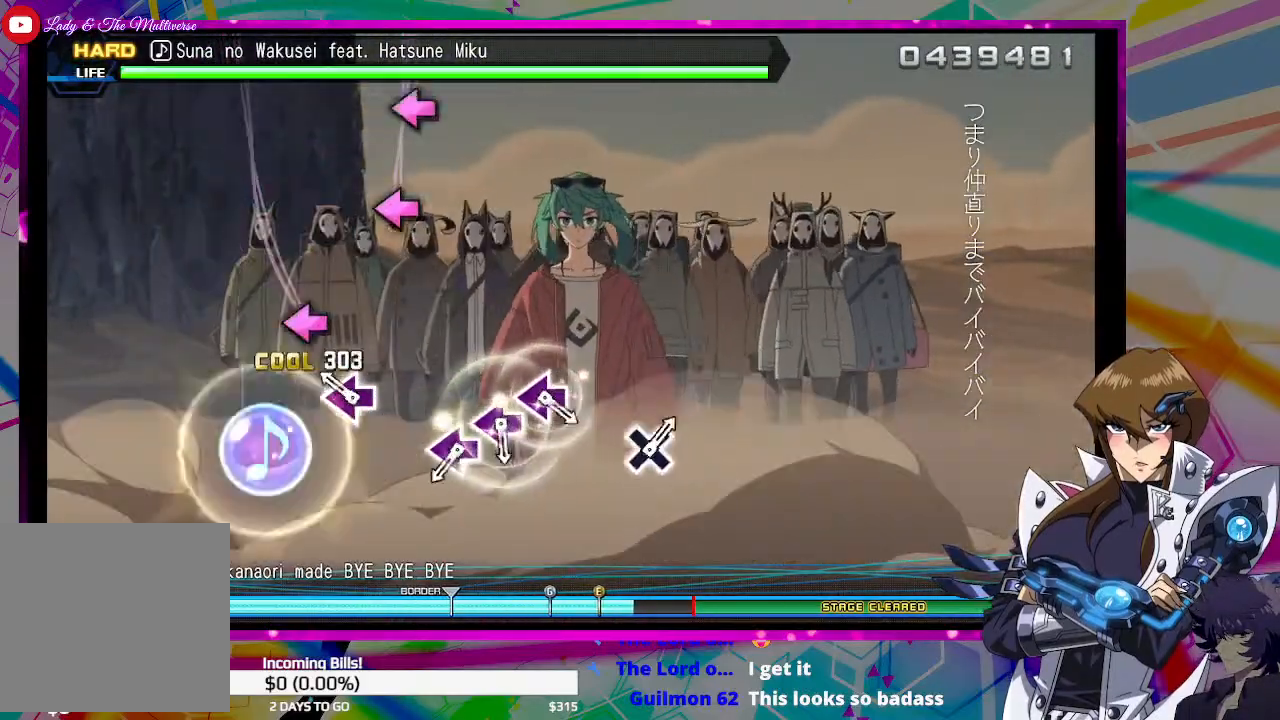
{"buttons": [], "left_stick": "center", "right_stick": "center", "events": [[33, "SQUARE", "up"], [133, "SQUARE", "down"], [200, "SQUARE", "up"], [433, "SQUARE", "down"], [500, "SQUARE", "up"]]}
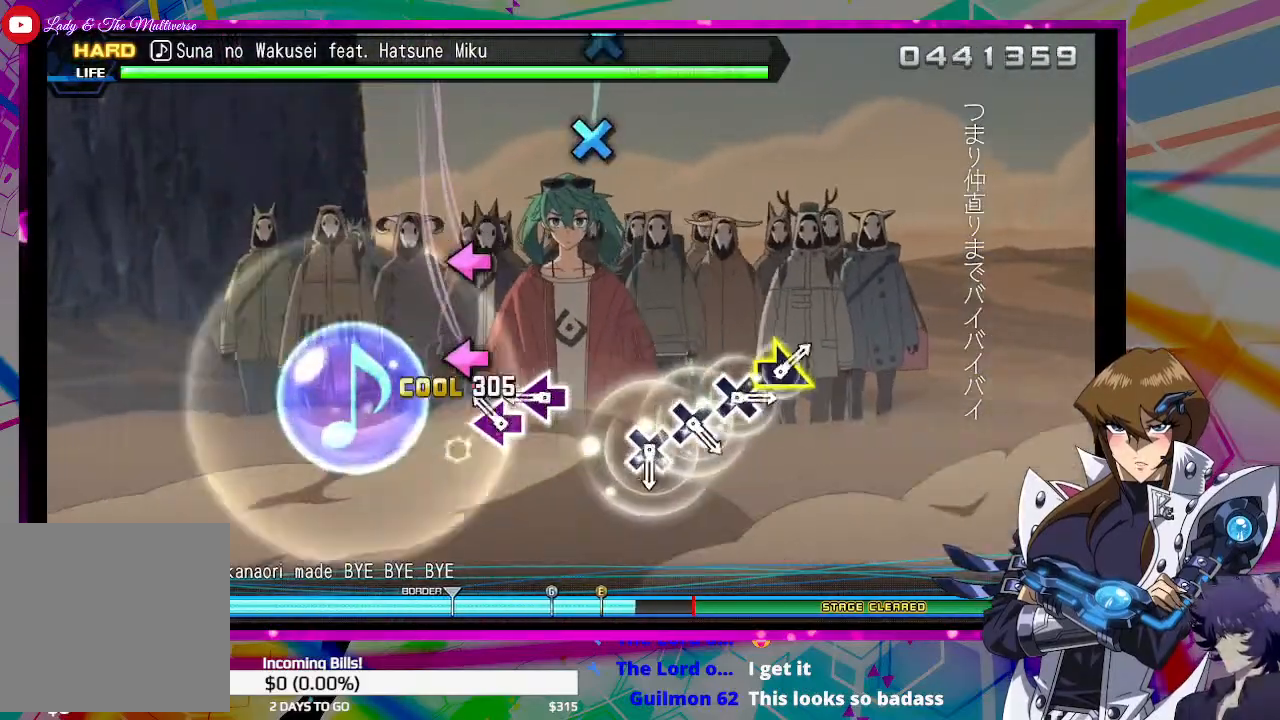
{"buttons": [], "left_stick": "center", "right_stick": "center", "events": [[100, "SQUARE", "down"], [167, "SQUARE", "up"], [267, "SQUARE", "down"], [333, "SQUARE", "up"]]}
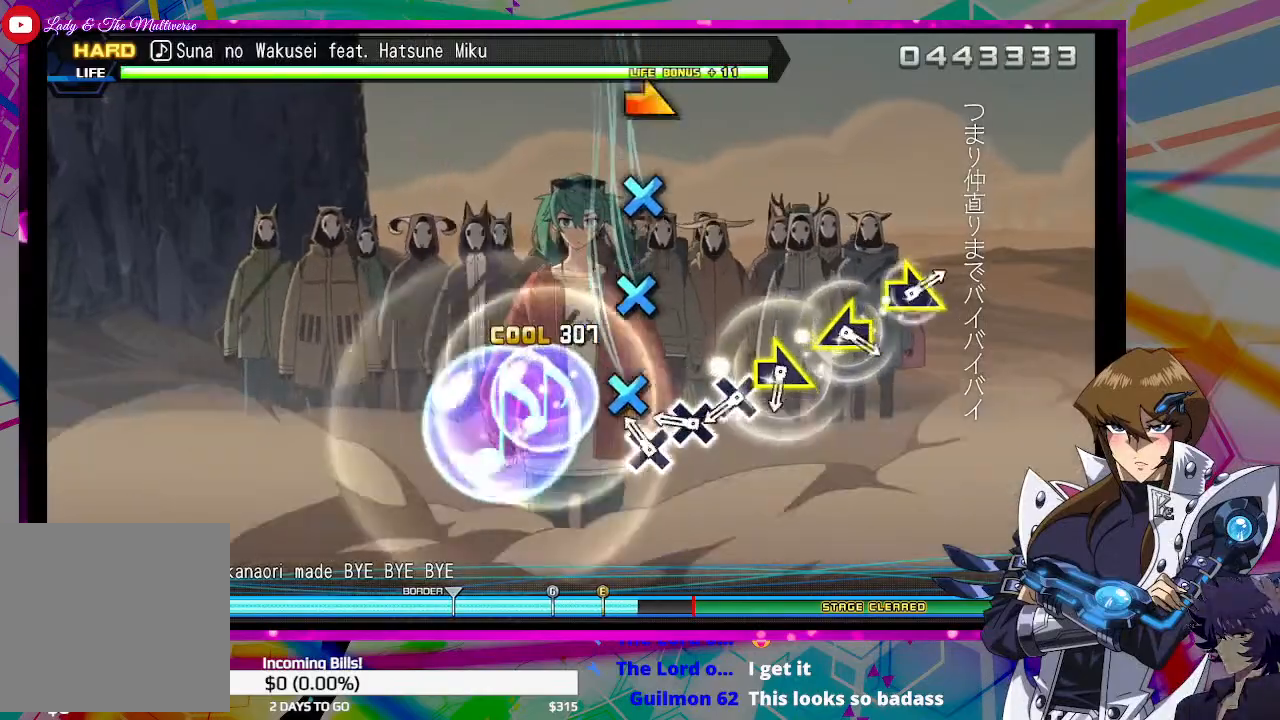
{"buttons": [], "left_stick": "center", "right_stick": "center", "events": [[33, "CROSS", "down"], [100, "CROSS", "up"], [200, "CROSS", "down"], [267, "CROSS", "up"], [367, "CROSS", "down"], [433, "CROSS", "up"]]}
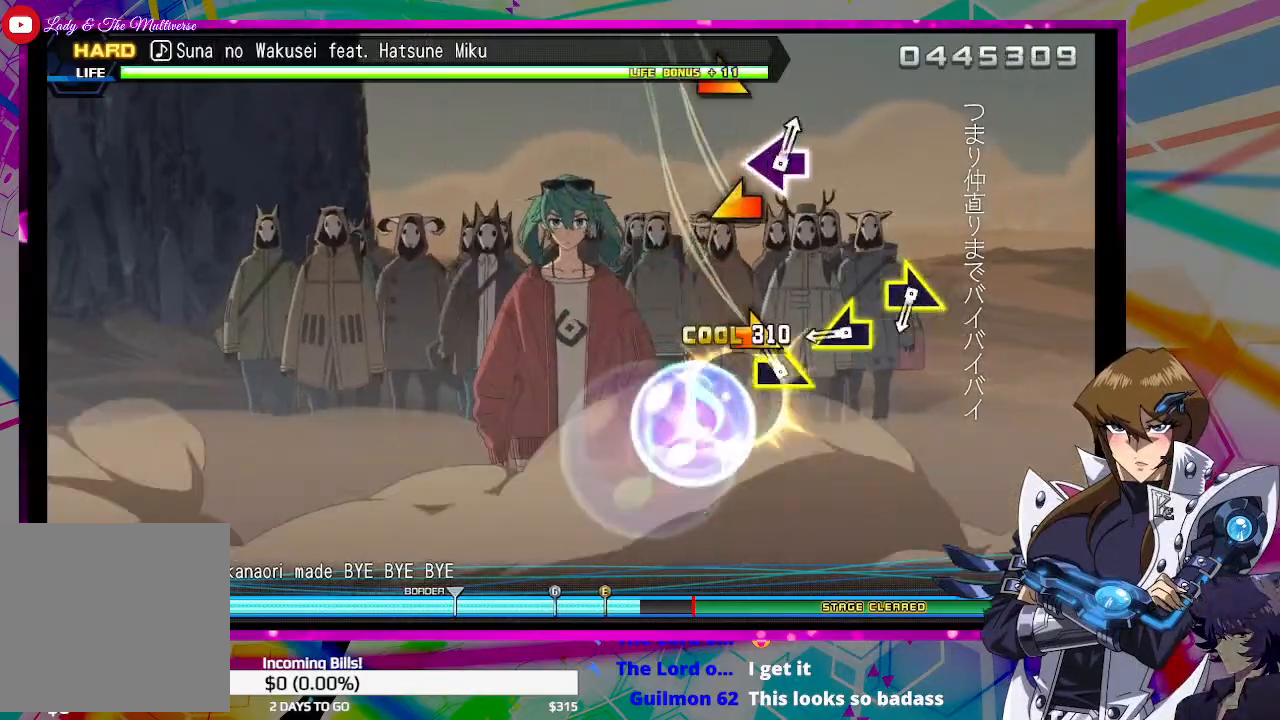
{"buttons": [], "left_stick": "right", "right_stick": "center", "events": [[33, "left_stick", "right"], [133, "left_stick", "center"], [267, "left_stick", "left"], [367, "left_stick", "center"], [500, "left_stick", "right"]]}
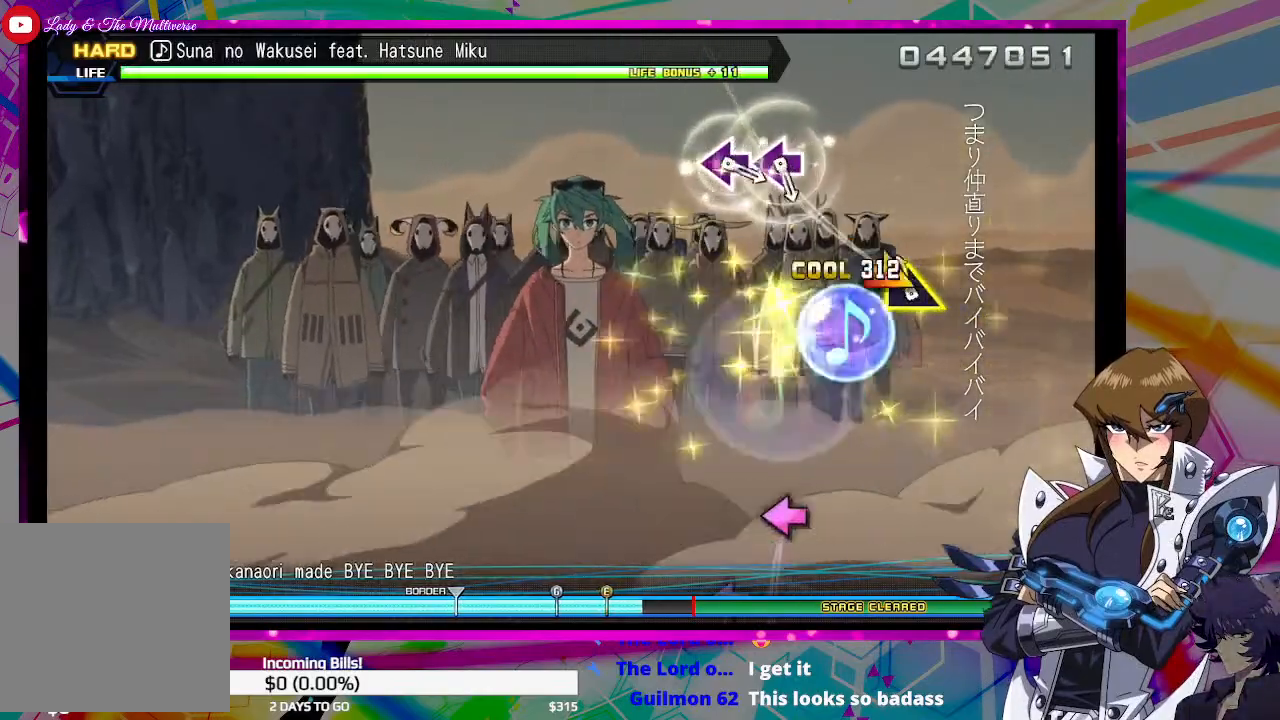
{"buttons": [], "left_stick": "center", "right_stick": "center", "events": [[67, "left_stick", "center"]]}
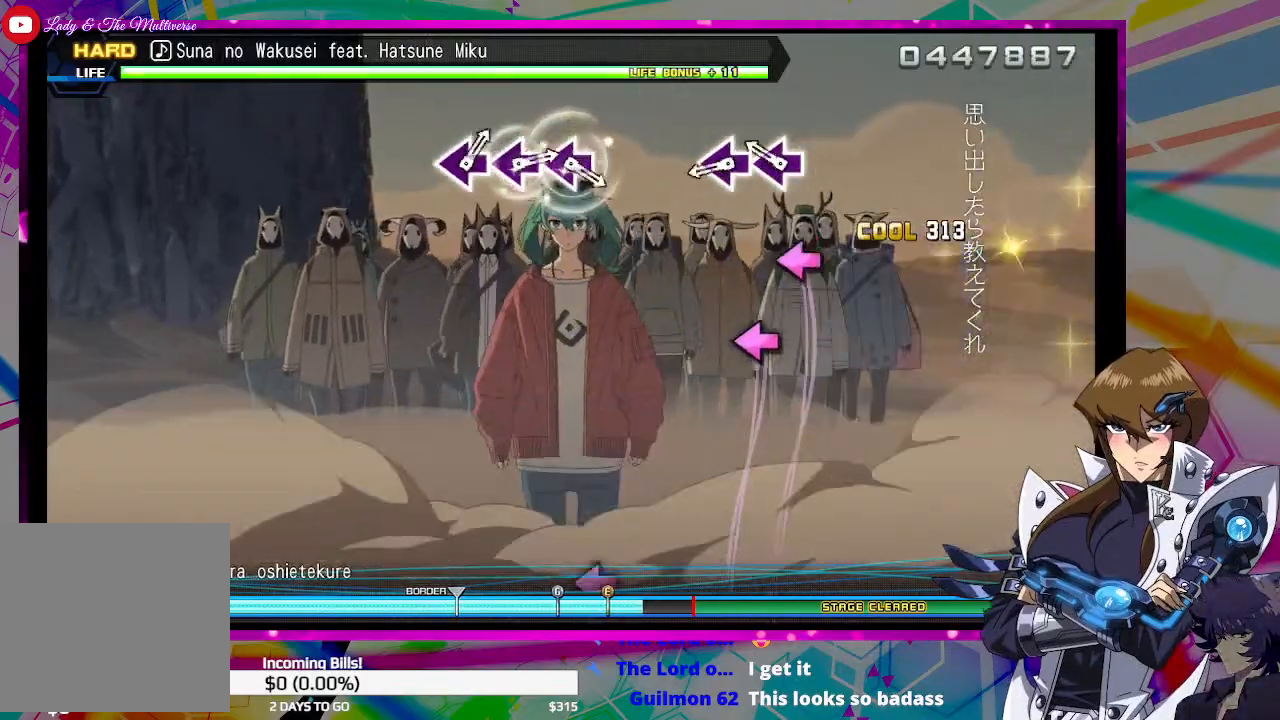
{"buttons": [], "left_stick": "center", "right_stick": "center", "events": [[167, "SQUARE", "down"], [233, "SQUARE", "up"], [300, "SQUARE", "down"], [400, "SQUARE", "up"]]}
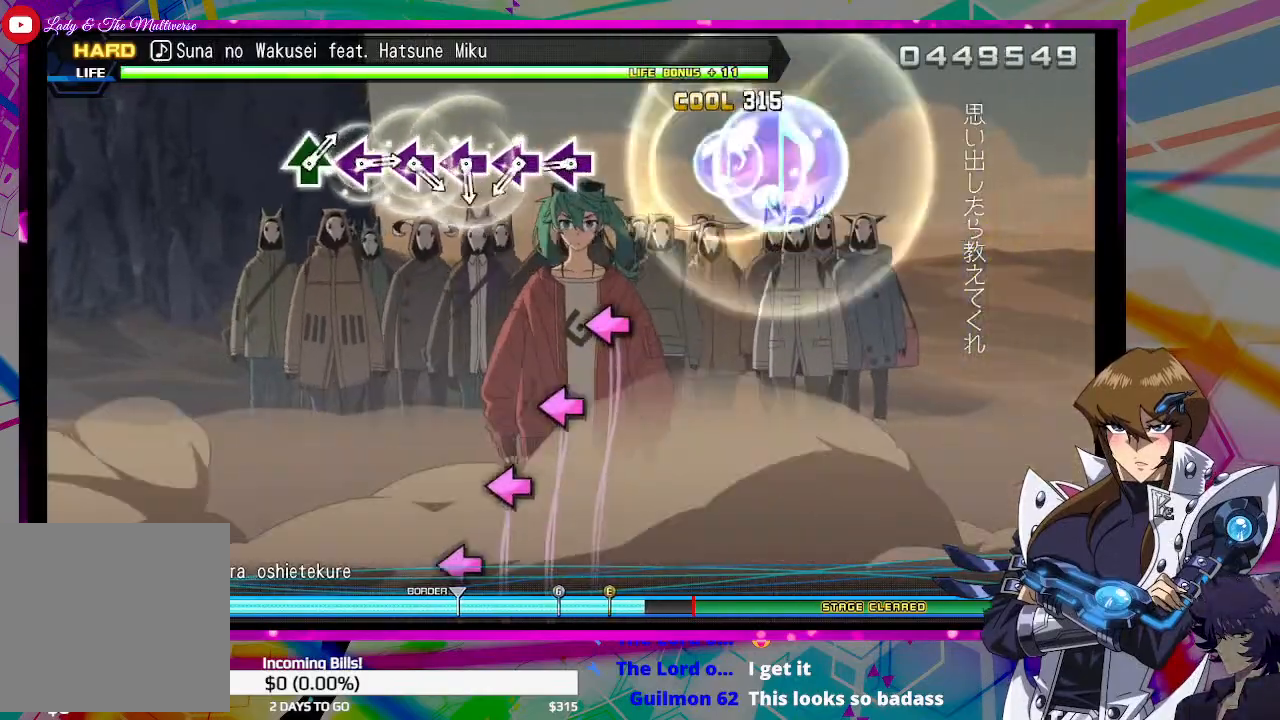
{"buttons": [], "left_stick": "center", "right_stick": "center", "events": [[233, "SQUARE", "down"], [267, "SQUARE", "up"], [433, "SQUARE", "down"], [467, "SQUARE", "up"]]}
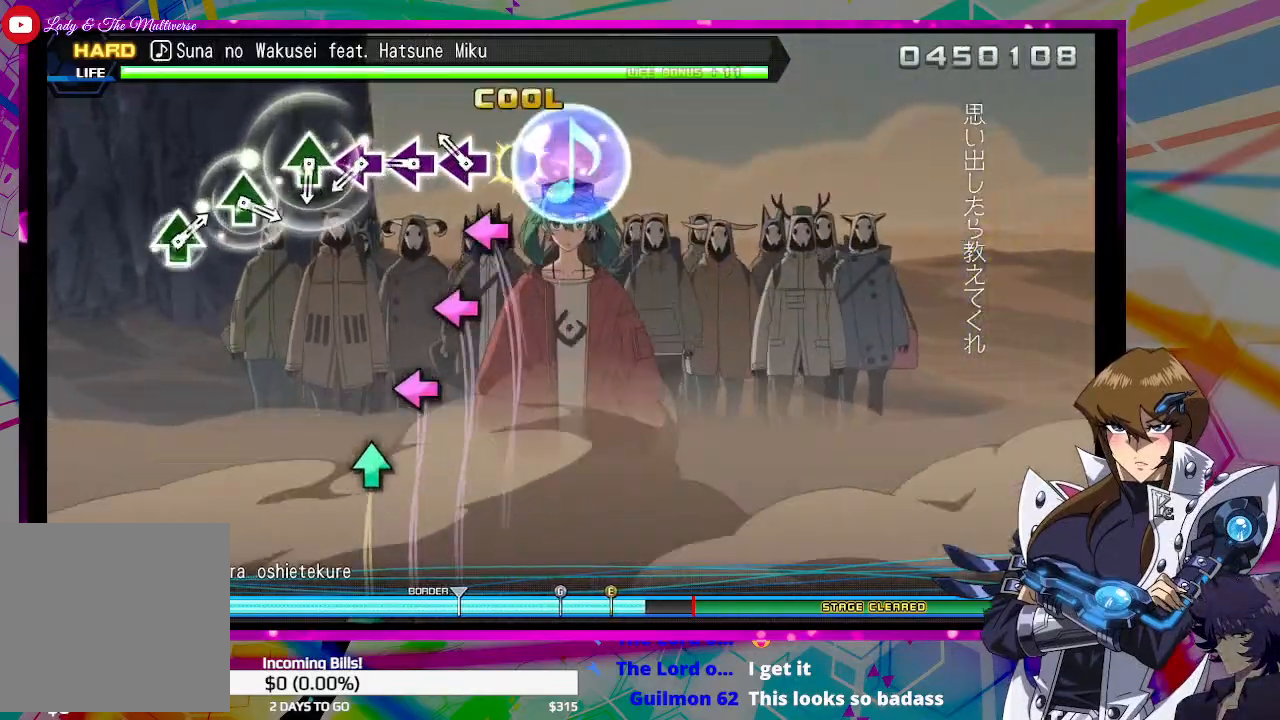
{"buttons": [], "left_stick": "center", "right_stick": "center", "events": [[67, "SQUARE", "down"], [133, "SQUARE", "up"], [267, "SQUARE", "down"], [333, "SQUARE", "up"], [400, "SQUARE", "down"], [467, "SQUARE", "up"]]}
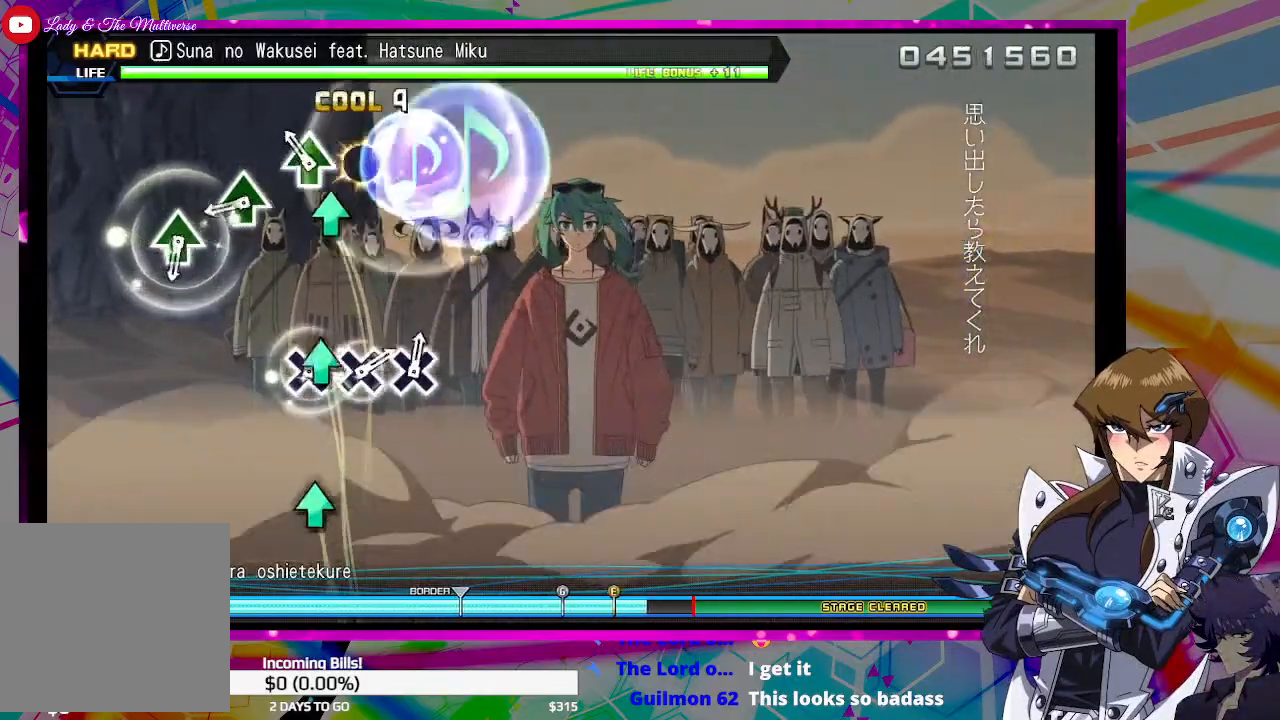
{"buttons": [], "left_stick": "center", "right_stick": "center", "events": [[100, "TRIANGLE", "down"], [200, "TRIANGLE", "up"], [333, "TRIANGLE", "down"], [433, "TRIANGLE", "up"]]}
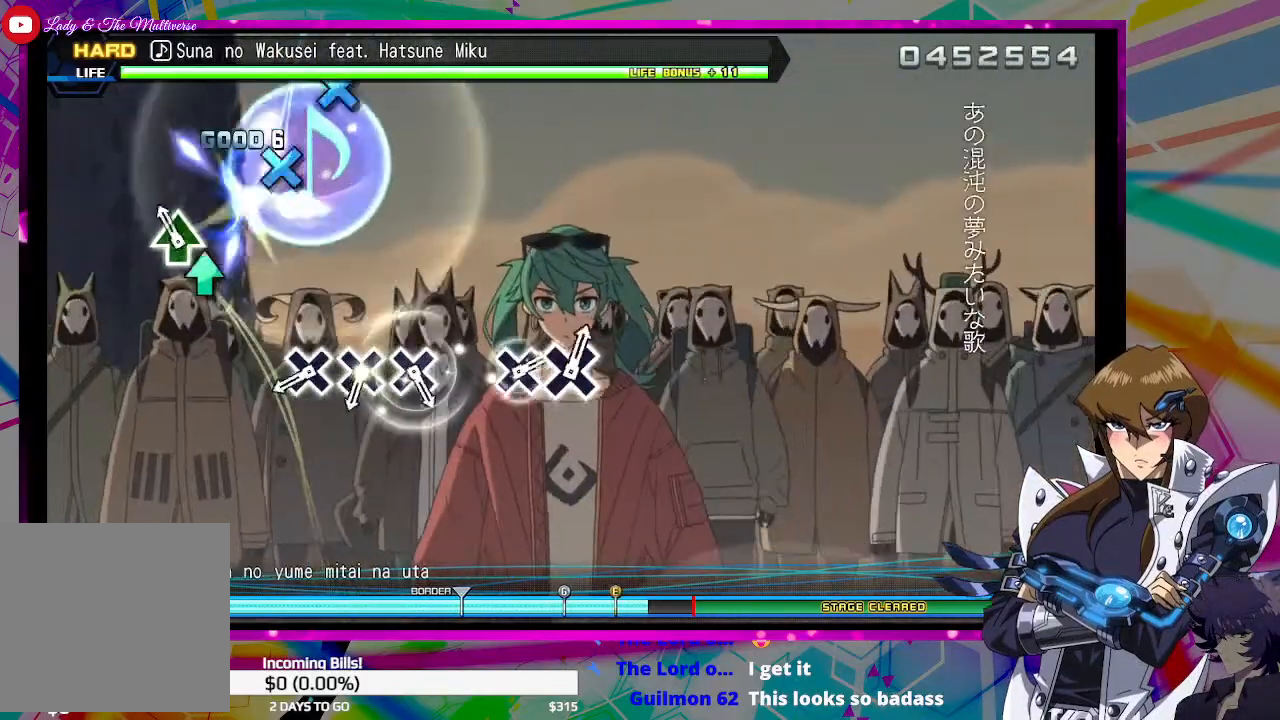
{"buttons": ["CROSS"], "left_stick": "center", "right_stick": "center", "events": [[33, "TRIANGLE", "down"], [100, "TRIANGLE", "up"], [367, "CROSS", "down"], [433, "CROSS", "up"], [500, "CROSS", "down"]]}
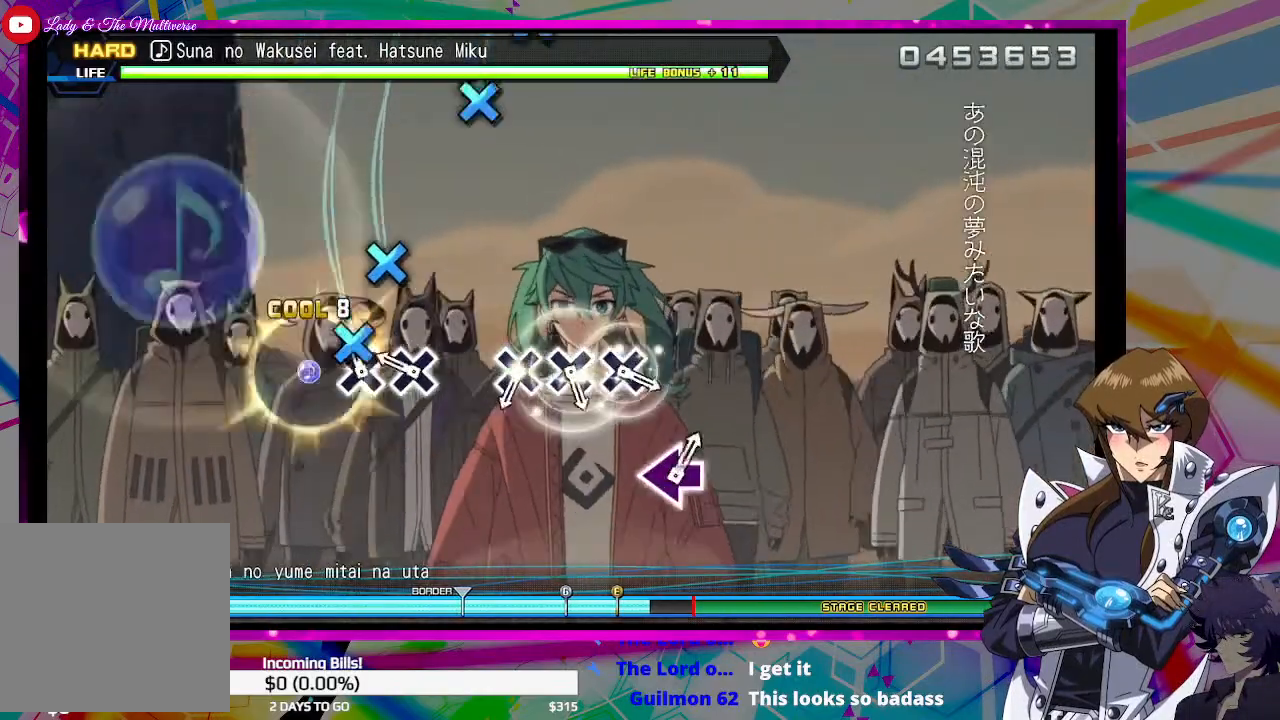
{"buttons": ["CROSS"], "left_stick": "center", "right_stick": "center", "events": [[100, "CROSS", "up"], [167, "CROSS", "down"], [267, "CROSS", "up"], [467, "CROSS", "down"]]}
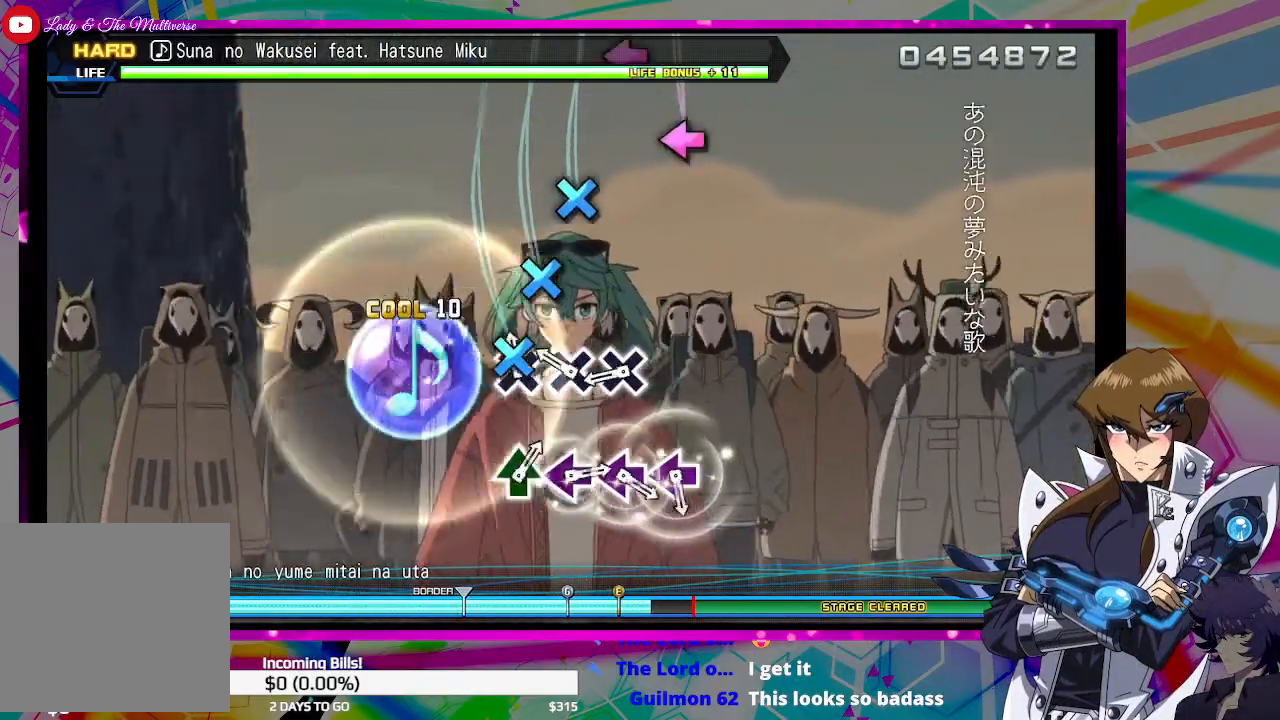
{"buttons": [], "left_stick": "center", "right_stick": "center", "events": [[33, "CROSS", "up"], [133, "CROSS", "down"], [233, "CROSS", "up"], [300, "CROSS", "down"], [400, "CROSS", "up"]]}
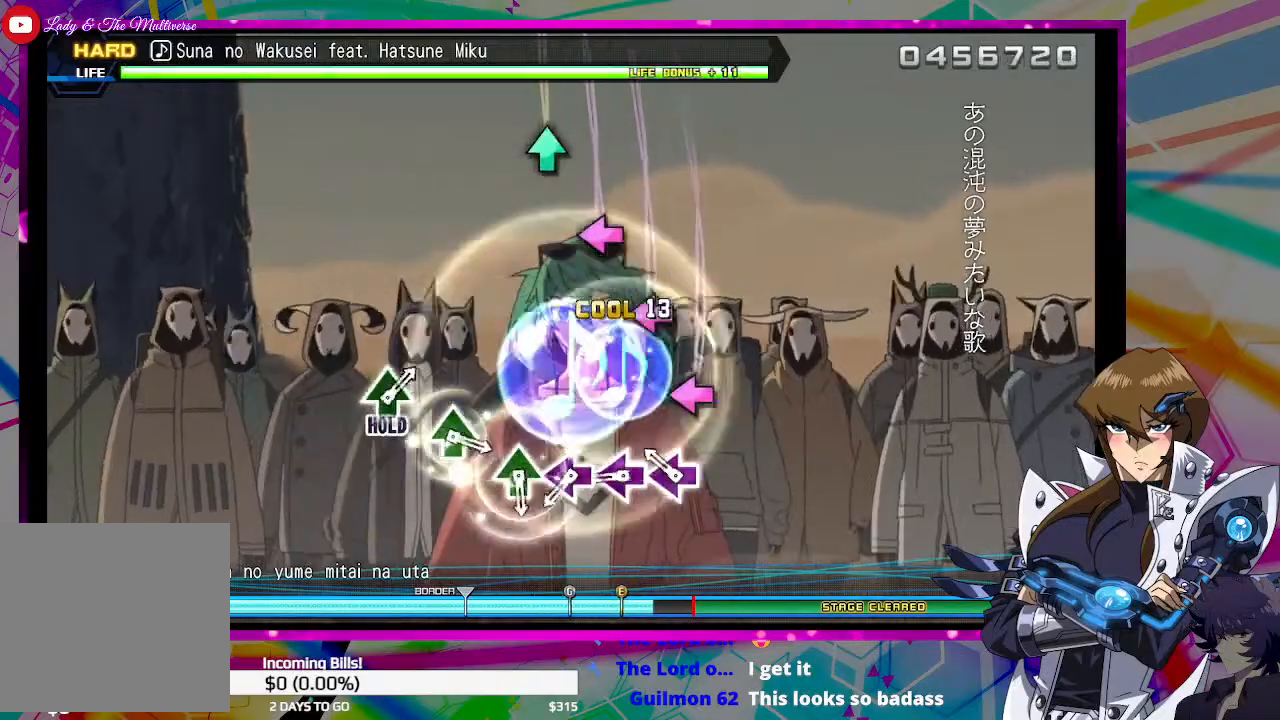
{"buttons": ["SQUARE"], "left_stick": "center", "right_stick": "center", "events": [[133, "SQUARE", "down"], [233, "SQUARE", "up"], [300, "SQUARE", "down"], [367, "SQUARE", "up"], [467, "SQUARE", "down"]]}
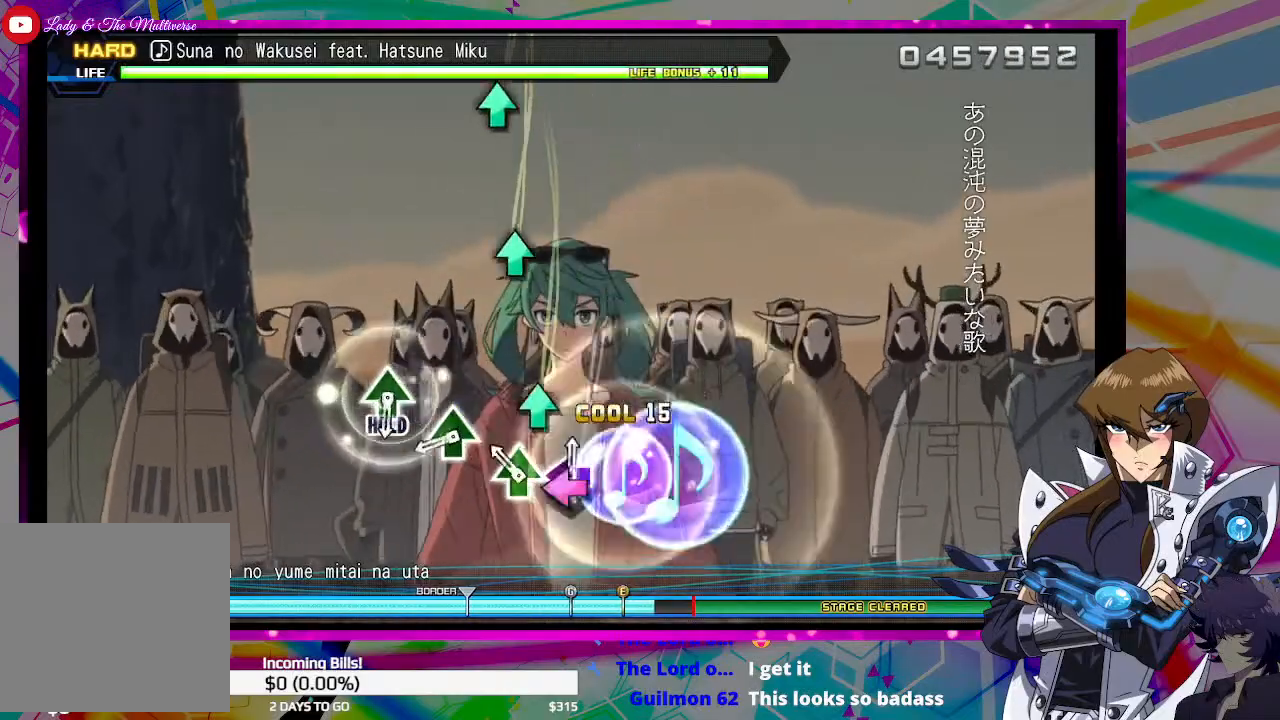
{"buttons": [], "left_stick": "center", "right_stick": "center", "events": [[33, "SQUARE", "up"], [133, "TRIANGLE", "down"], [233, "TRIANGLE", "up"], [400, "TRIANGLE", "down"], [467, "TRIANGLE", "up"]]}
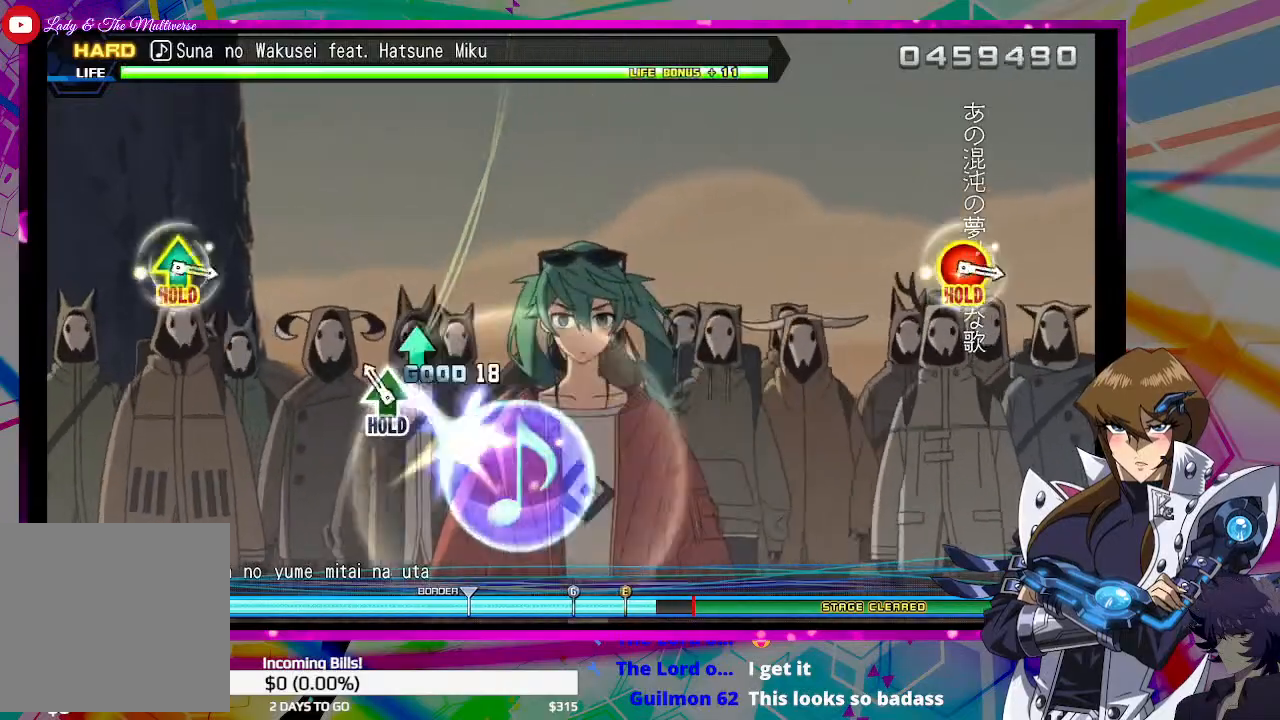
{"buttons": [], "left_stick": "center", "right_stick": "center", "events": [[100, "TRIANGLE", "down"], [367, "TRIANGLE", "up"]]}
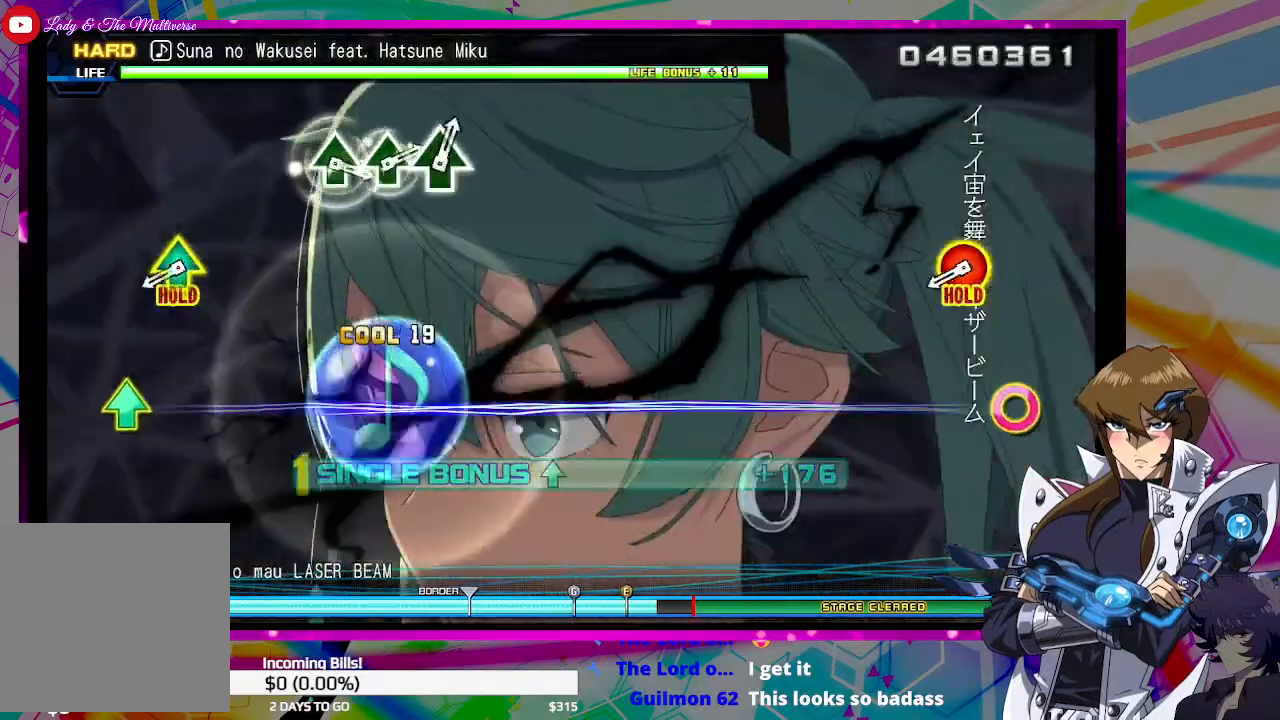
{"buttons": ["CIRCLE", "DPAD_UP"], "left_stick": "center", "right_stick": "center", "events": [[367, "CIRCLE", "down"], [367, "DPAD_UP", "down"]]}